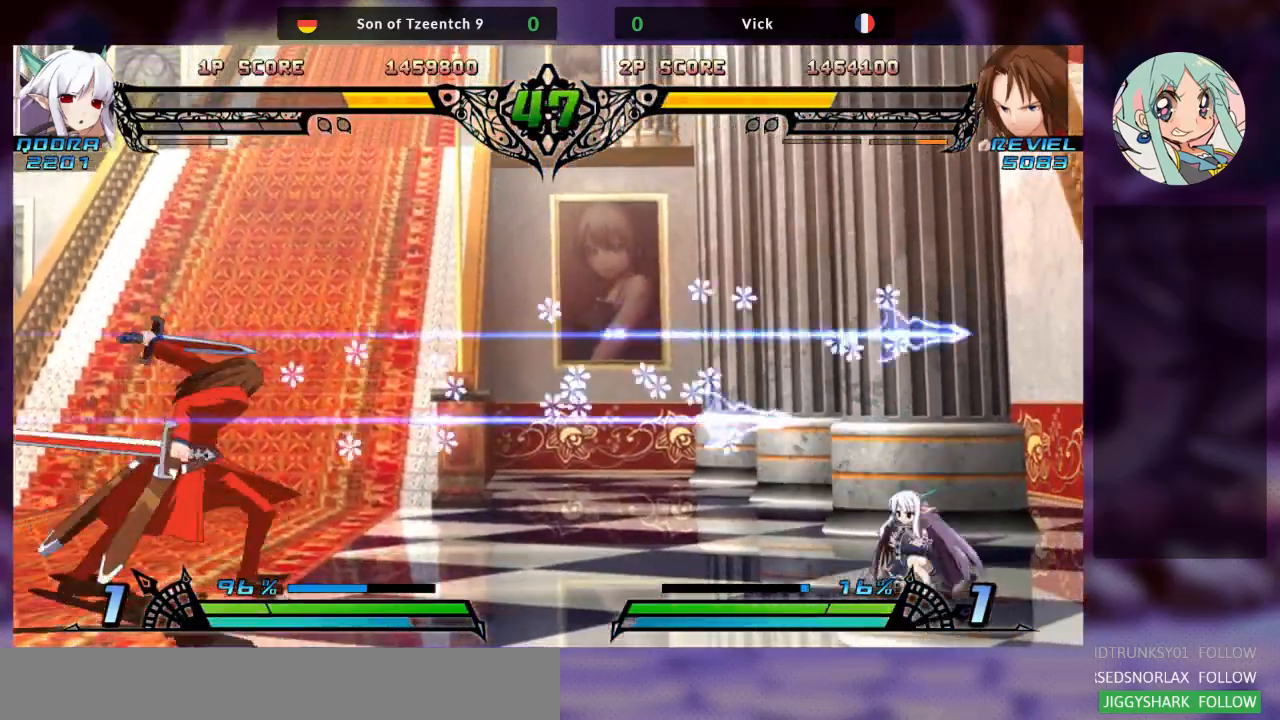
Gameplay with a controller (arcade stick); each line is a JSON object with the inputs held at the frame after it (dt_ms = milliseconds from this image to that frame). "events" lists button and stick changes between this image and that frame as [ms after this image, input, new state], when the widget could be followed in between. Not read: L3 R3.
{"dt_ms": 500, "buttons": [], "left_stick": "right", "events": [[300, "left_stick", "right"], [367, "left_stick", "center"], [433, "left_stick", "right"]]}
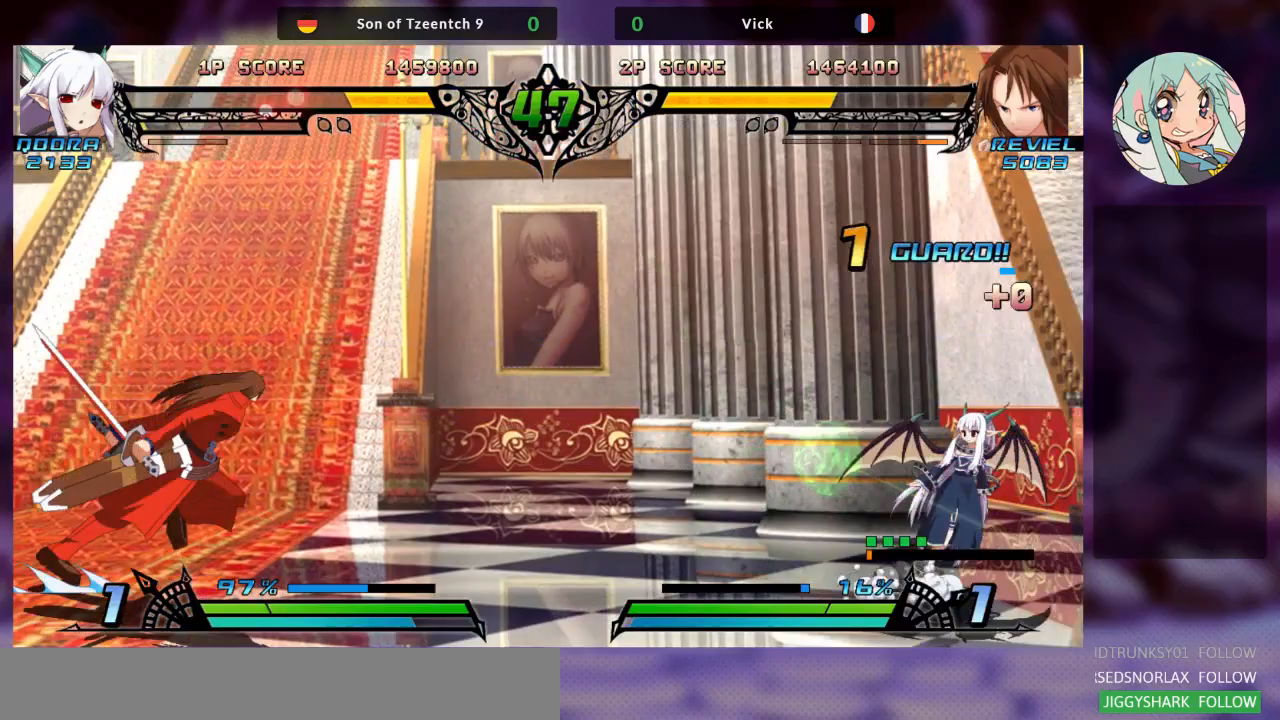
{"dt_ms": 500, "buttons": [], "left_stick": "center", "events": [[33, "left_stick", "up-right"], [233, "left_stick", "right"], [300, "left_stick", "center"], [400, "left_stick", "right"], [467, "left_stick", "center"]]}
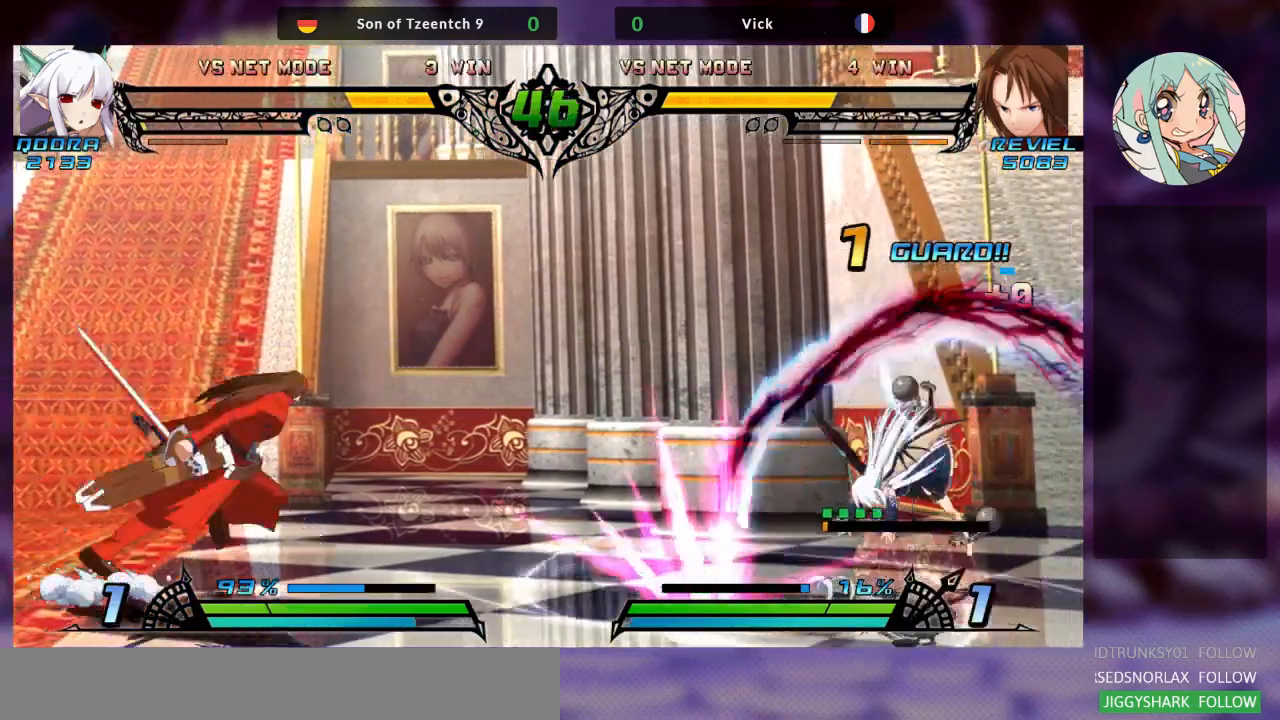
{"dt_ms": 1000, "buttons": [], "left_stick": "left"}
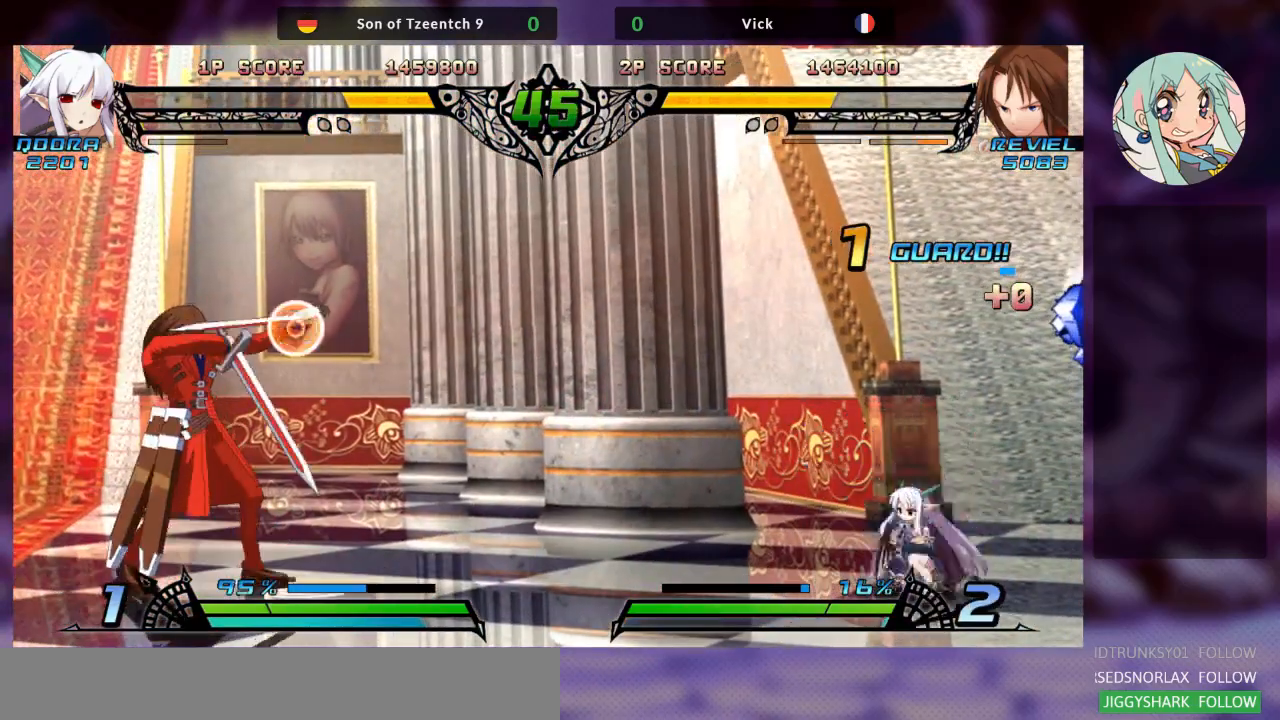
{"dt_ms": 500, "buttons": [], "left_stick": "left", "events": []}
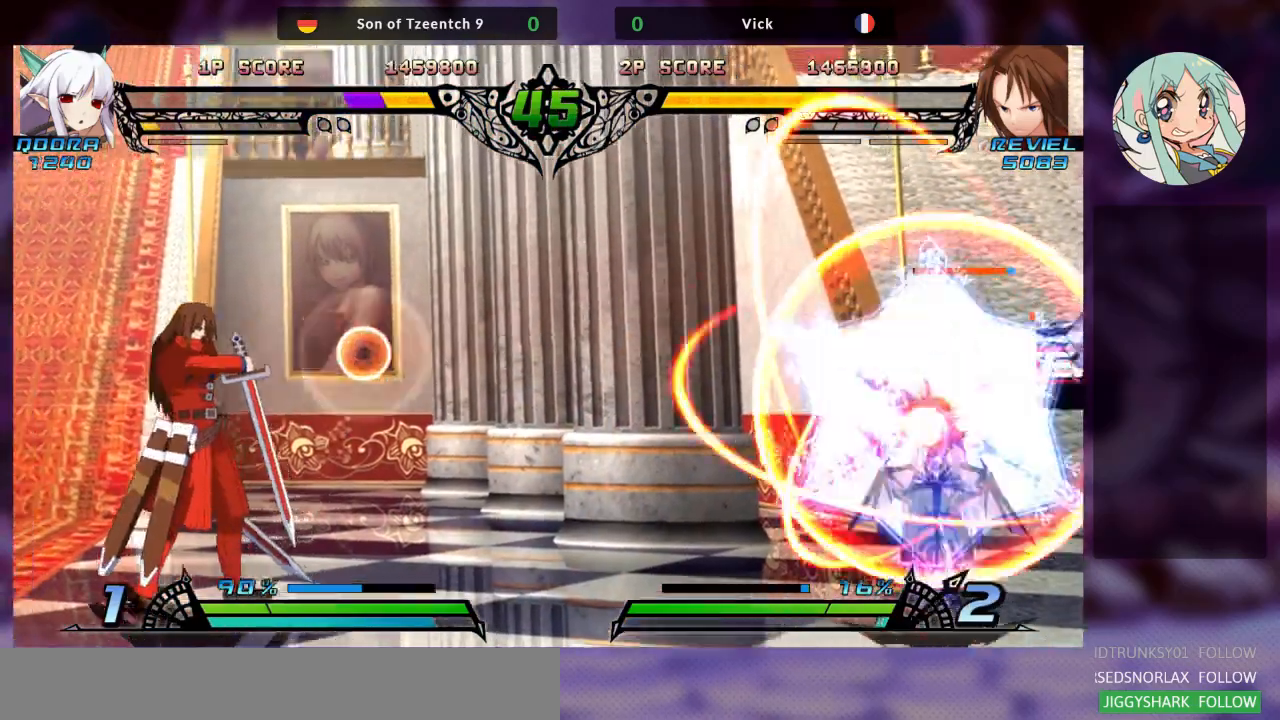
{"dt_ms": 500, "buttons": [], "left_stick": "down", "events": [[467, "left_stick", "down"]]}
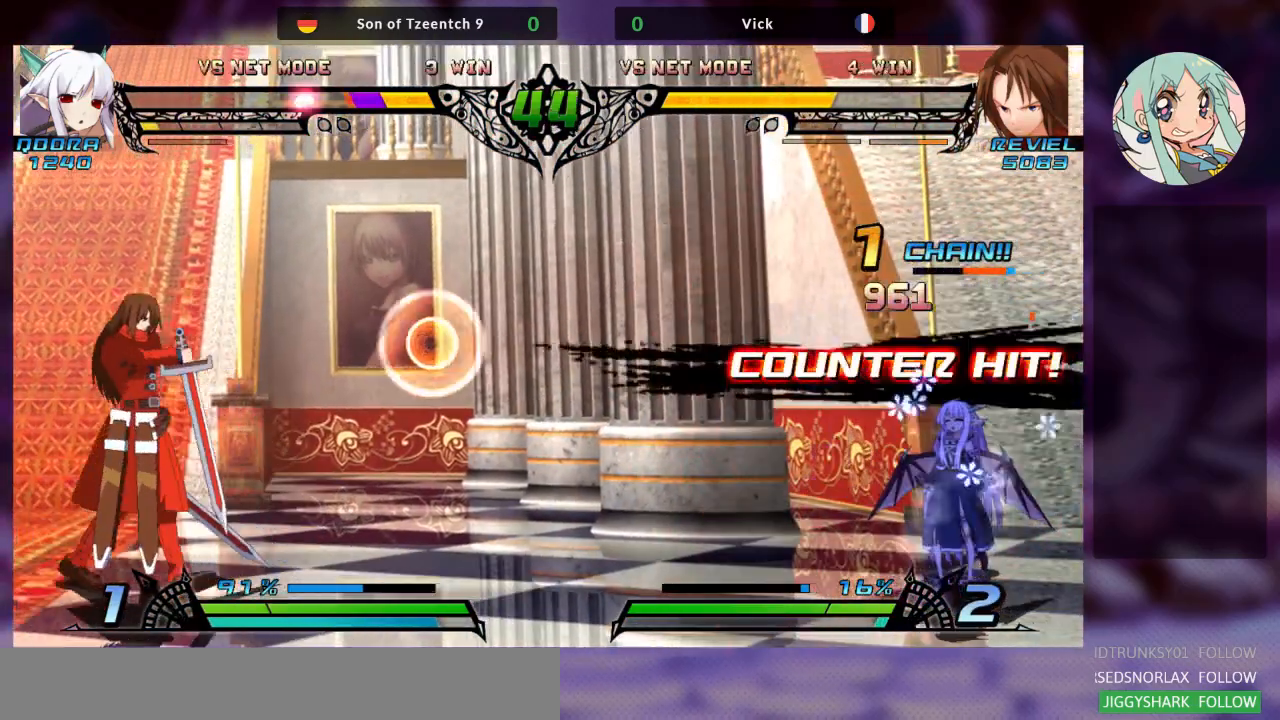
{"dt_ms": 500, "buttons": [], "left_stick": "left", "events": [[33, "left_stick", "right"], [100, "SQUARE", "down"], [167, "SQUARE", "up"], [167, "left_stick", "center"], [300, "left_stick", "left"]]}
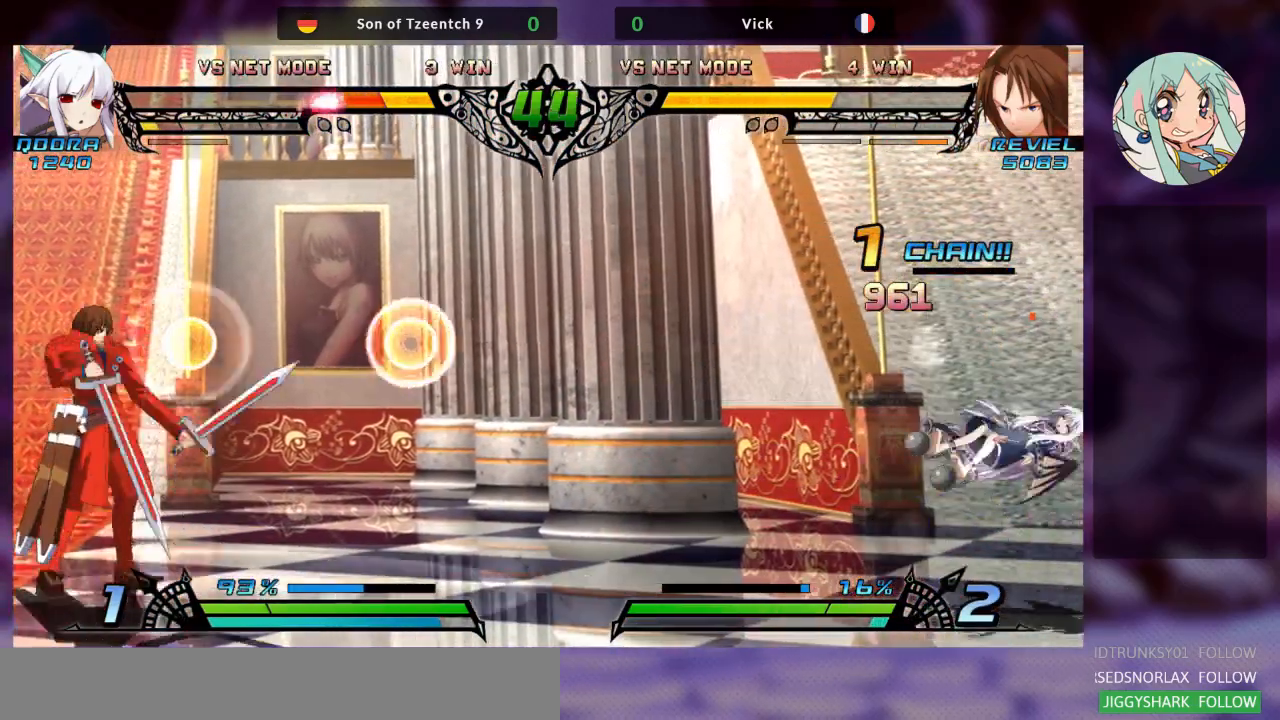
{"dt_ms": 500, "buttons": ["TRIANGLE"], "left_stick": "center", "events": [[300, "left_stick", "down"], [400, "left_stick", "right"], [433, "TRIANGLE", "down"], [500, "left_stick", "center"]]}
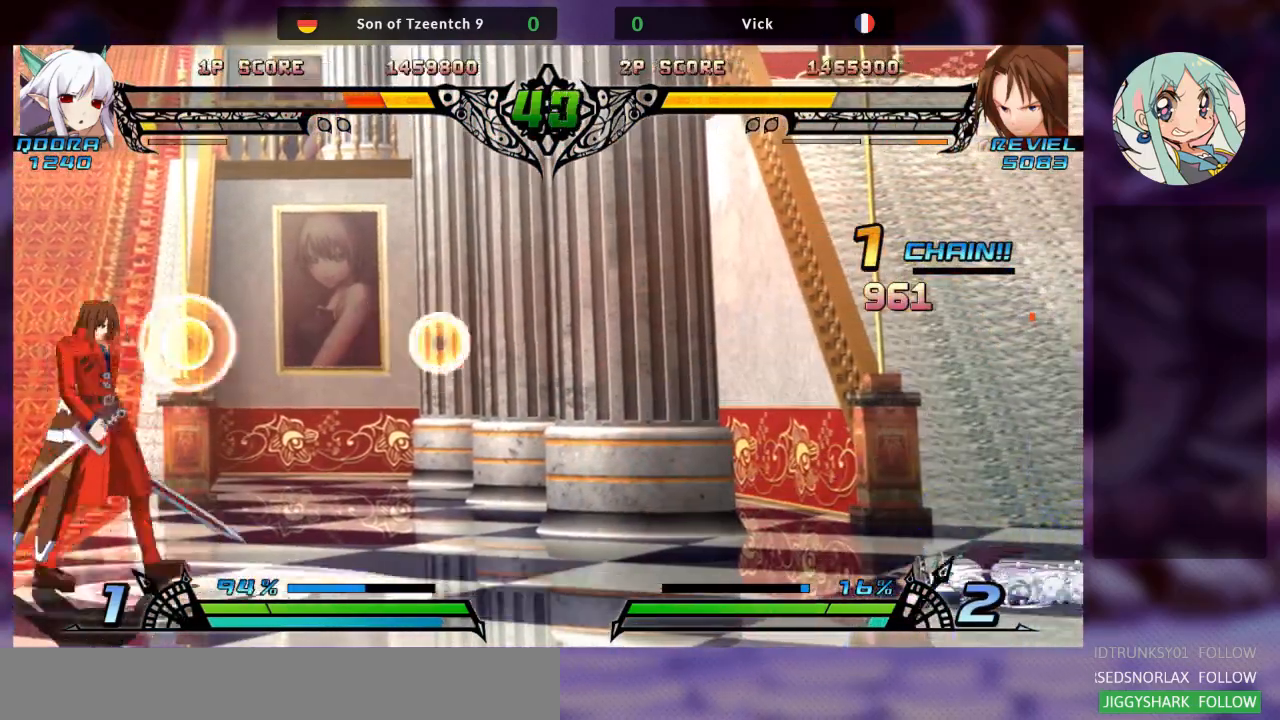
{"dt_ms": 500, "buttons": [], "left_stick": "left", "events": [[67, "TRIANGLE", "up"], [333, "left_stick", "left"]]}
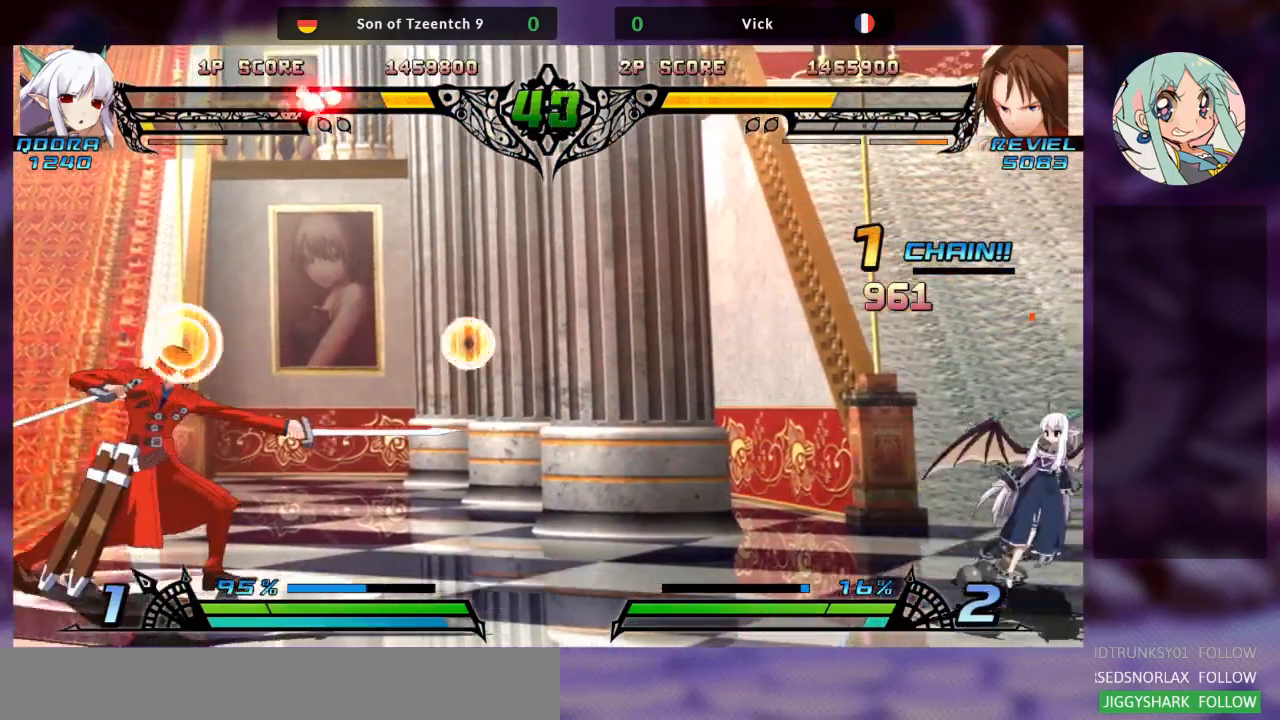
{"dt_ms": 500, "buttons": [], "left_stick": "center", "events": [[267, "left_stick", "down"], [367, "left_stick", "right"], [400, "TRIANGLE", "down"], [467, "left_stick", "center"], [500, "TRIANGLE", "up"]]}
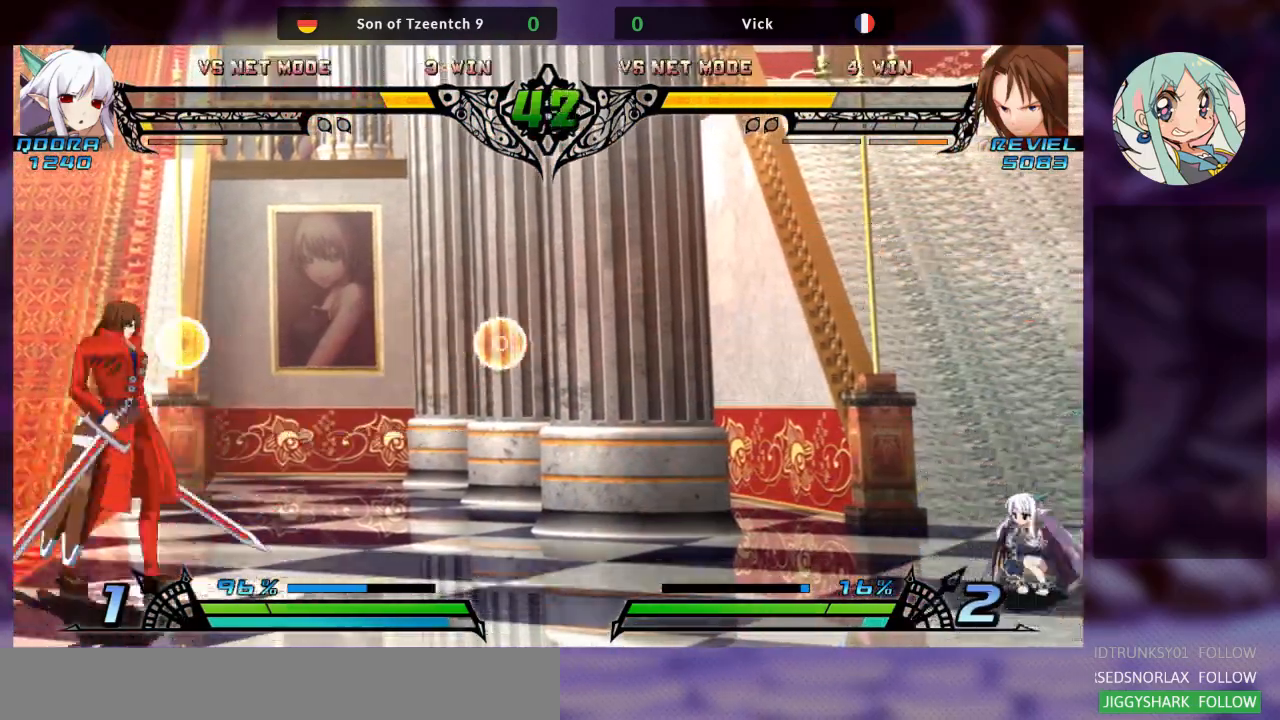
{"dt_ms": 500, "buttons": [], "left_stick": "left", "events": [[200, "left_stick", "left"]]}
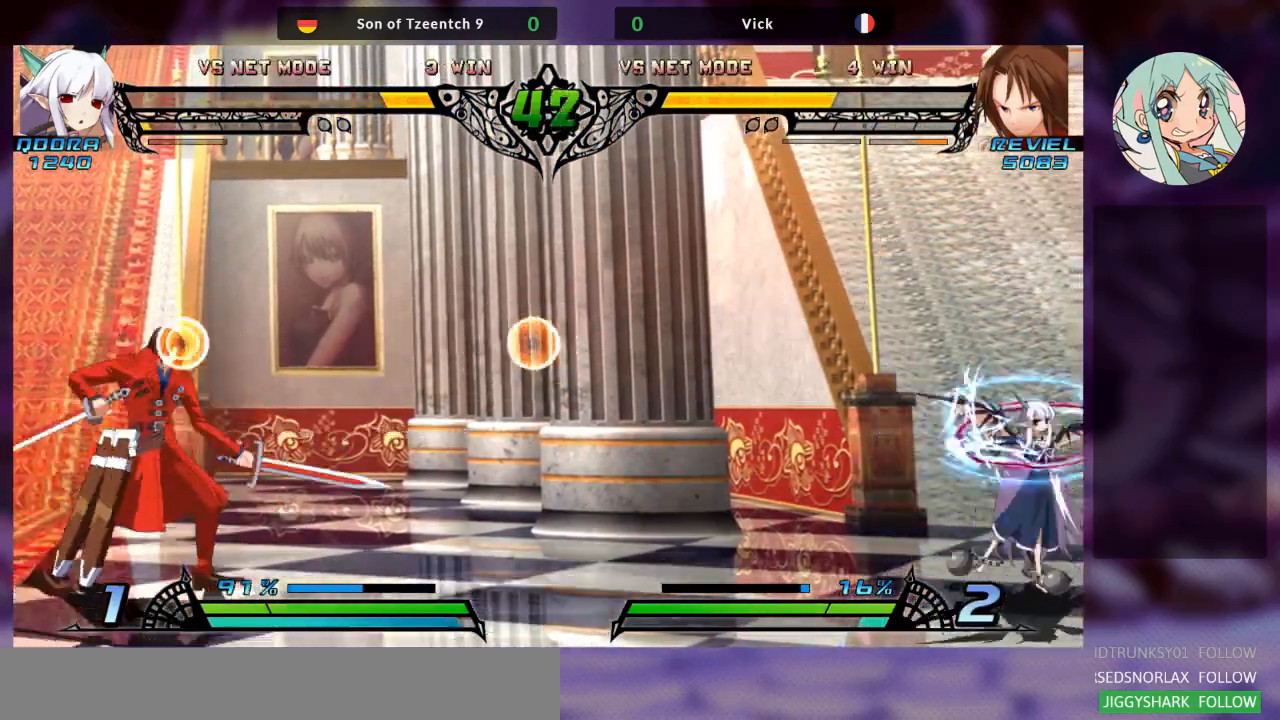
{"dt_ms": 500, "buttons": [], "left_stick": "center", "events": [[300, "R2", "down"], [400, "TRIANGLE", "down"], [400, "left_stick", "center"], [467, "R2", "up"], [467, "TRIANGLE", "up"]]}
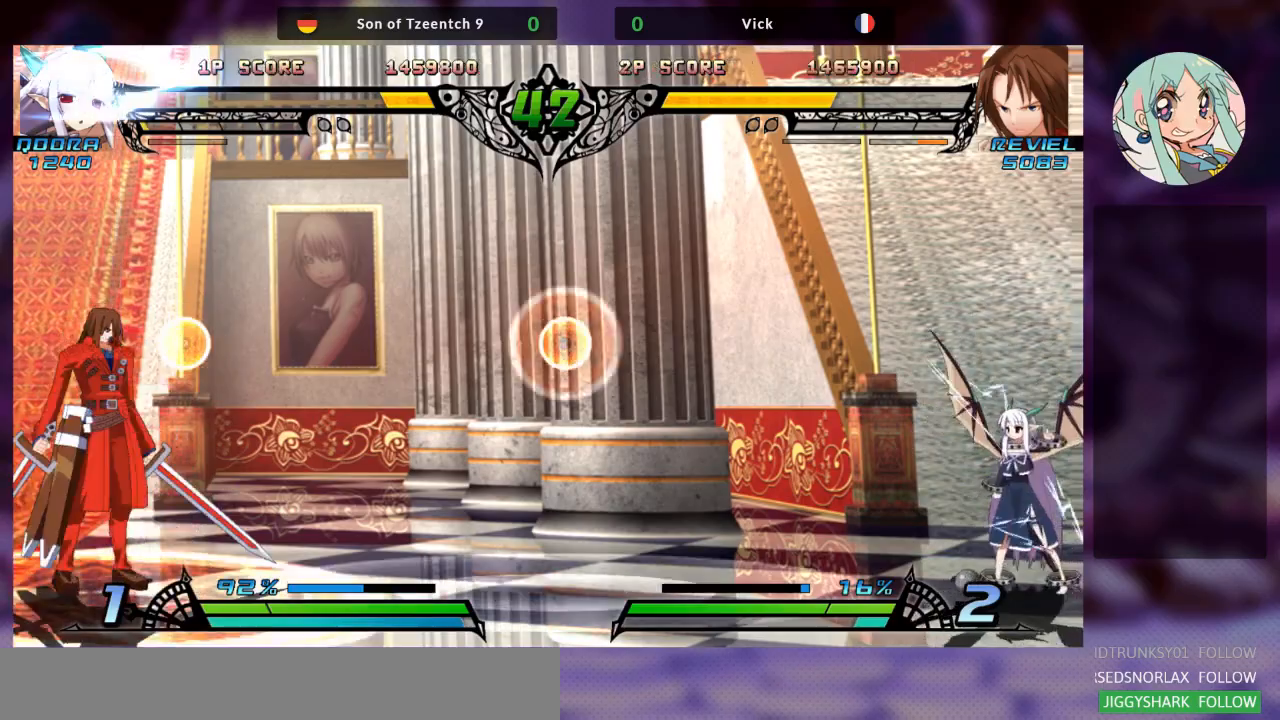
{"dt_ms": 500, "buttons": [], "left_stick": "left", "events": [[167, "left_stick", "left"]]}
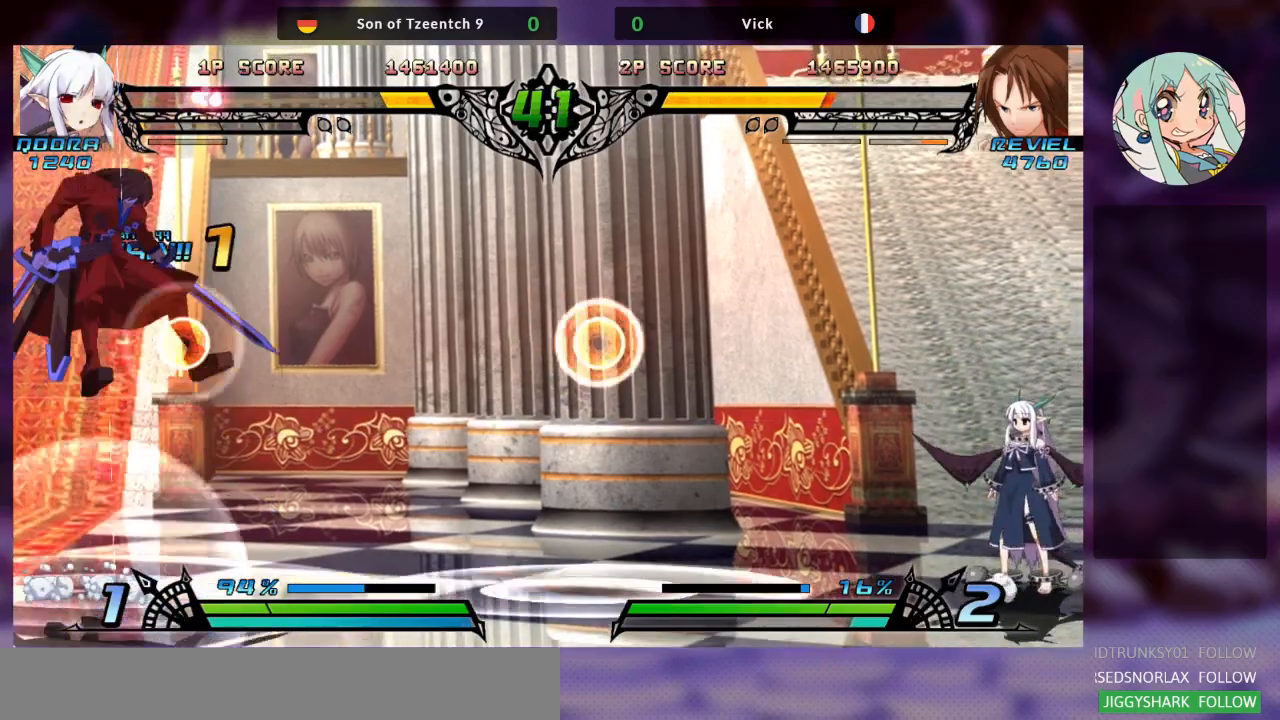
{"dt_ms": 500, "buttons": ["TRIANGLE", "R2"], "left_stick": "left", "events": [[133, "R2", "down"], [167, "TRIANGLE", "down"], [167, "left_stick", "center"], [300, "TRIANGLE", "up"], [333, "SQUARE", "down"], [367, "left_stick", "left"], [400, "TRIANGLE", "down"], [467, "SQUARE", "up"]]}
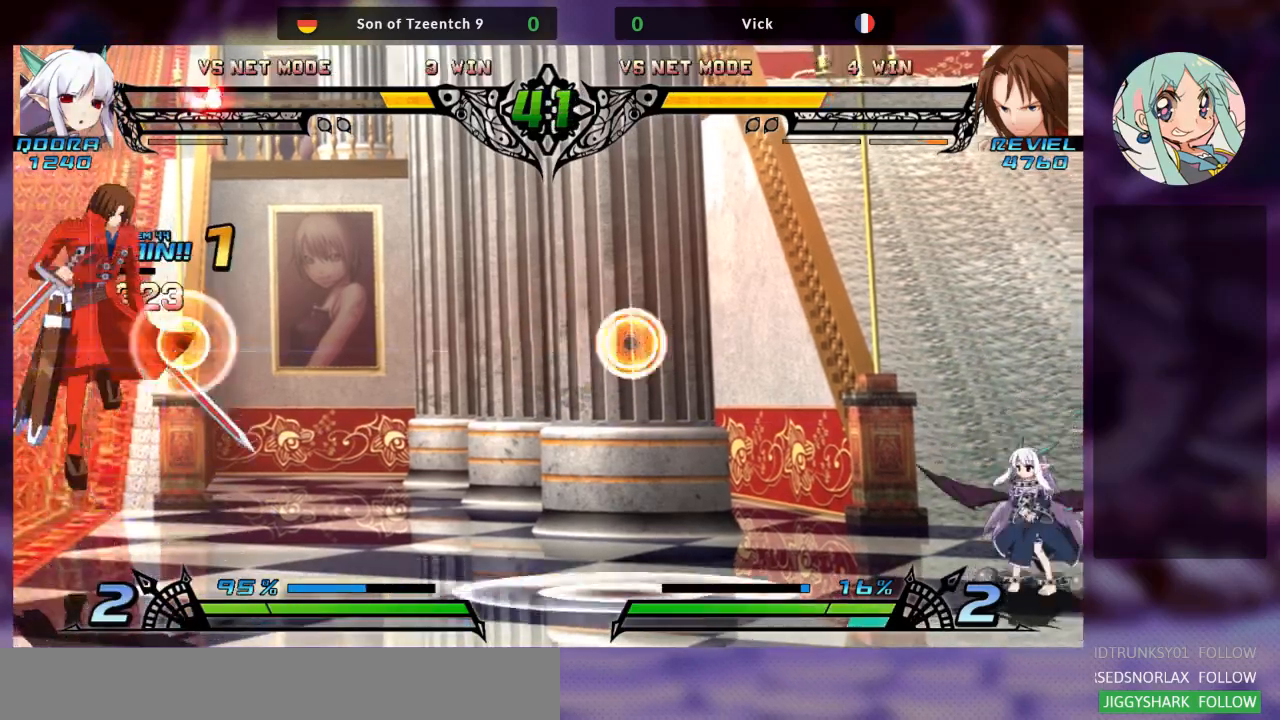
{"dt_ms": 500, "buttons": ["TRIANGLE", "R2"], "left_stick": "center", "events": [[33, "SQUARE", "down"], [67, "TRIANGLE", "up"], [133, "R2", "up"], [133, "SQUARE", "up"], [267, "left_stick", "center"], [300, "R2", "down"], [367, "TRIANGLE", "down"]]}
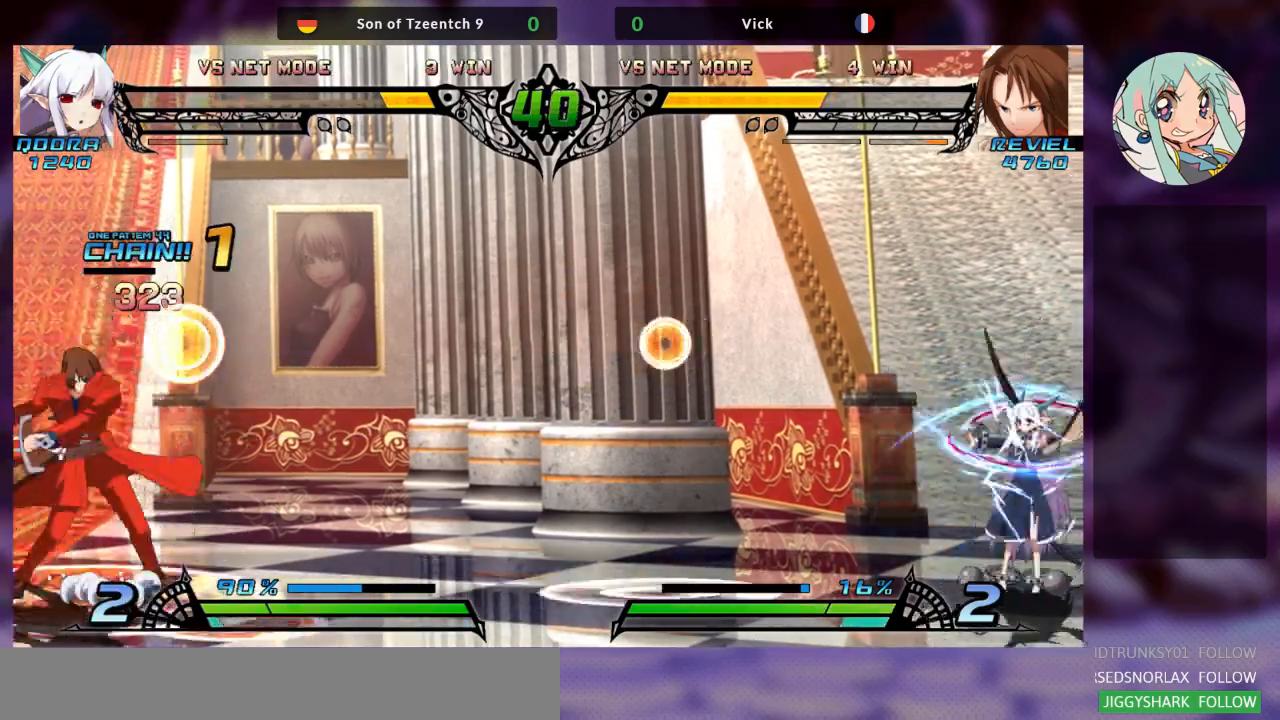
{"dt_ms": 500, "buttons": [], "left_stick": "left", "events": [[67, "R2", "up"], [67, "TRIANGLE", "up"], [133, "R2", "down"], [133, "TRIANGLE", "down"], [233, "TRIANGLE", "up"], [267, "R2", "up"], [300, "left_stick", "left"]]}
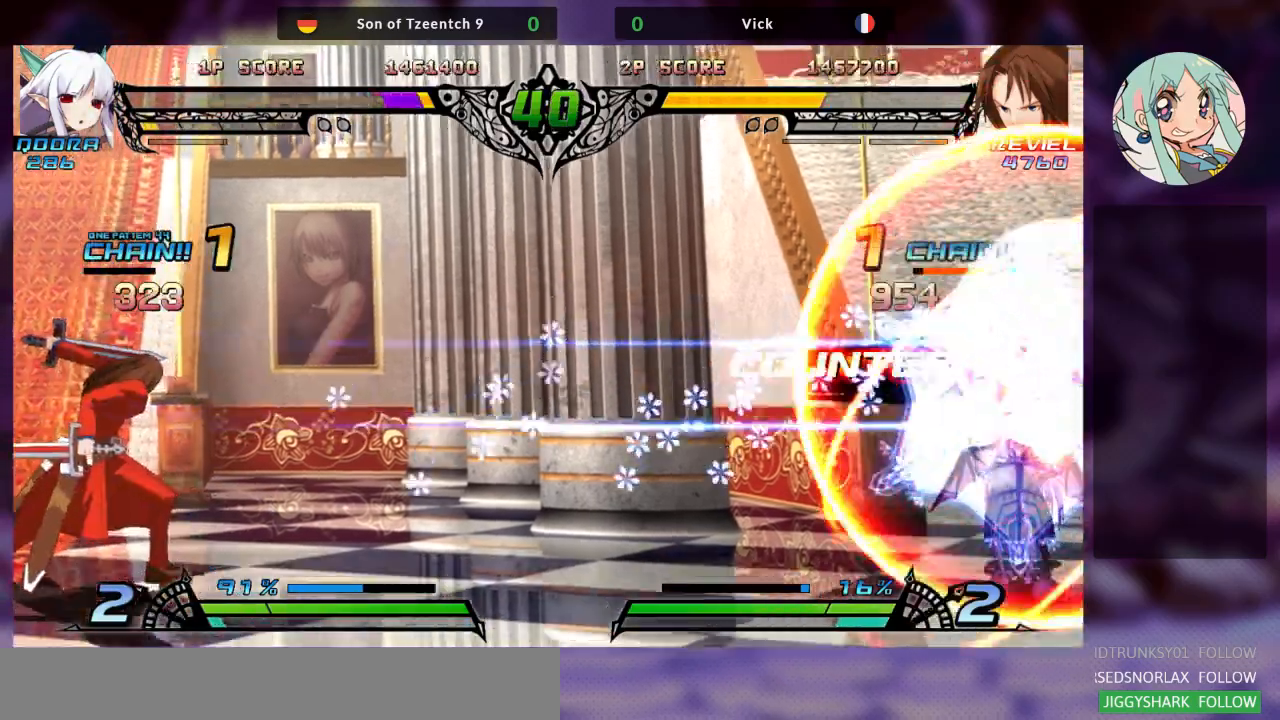
{"dt_ms": 500, "buttons": [], "left_stick": "center", "events": [[433, "left_stick", "right"], [500, "left_stick", "center"]]}
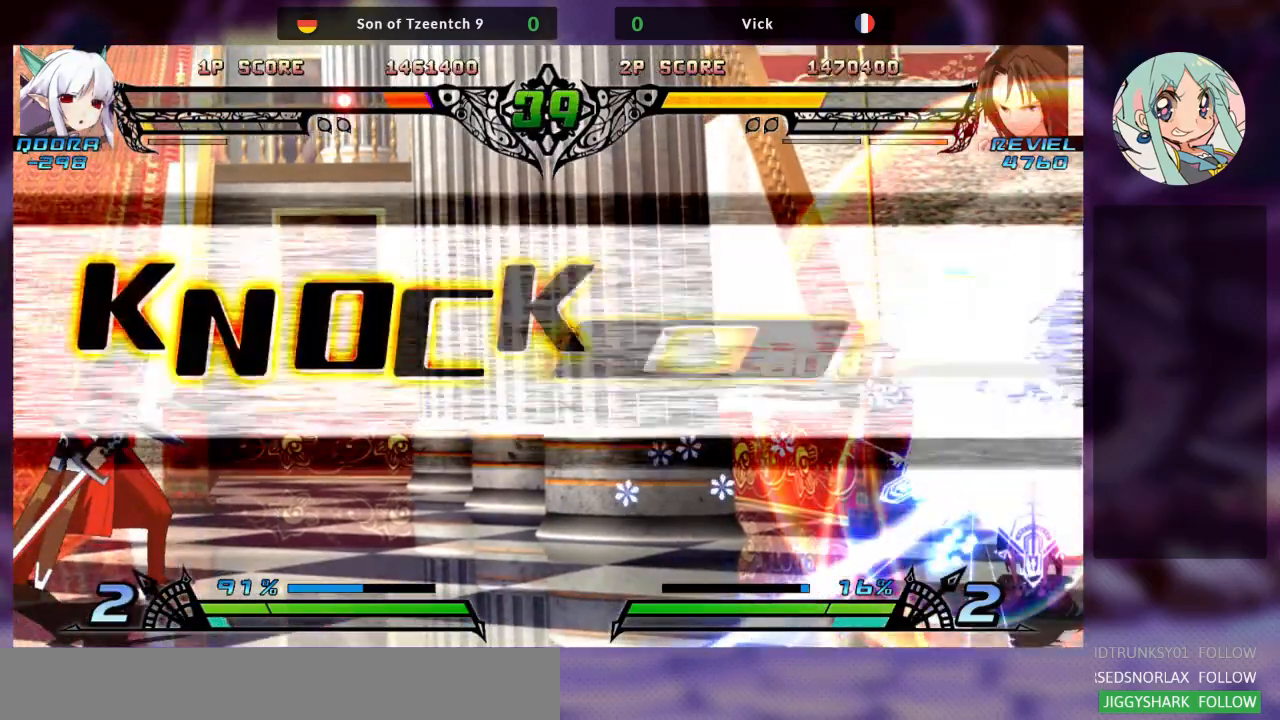
{"dt_ms": 500, "buttons": [], "left_stick": "center", "events": []}
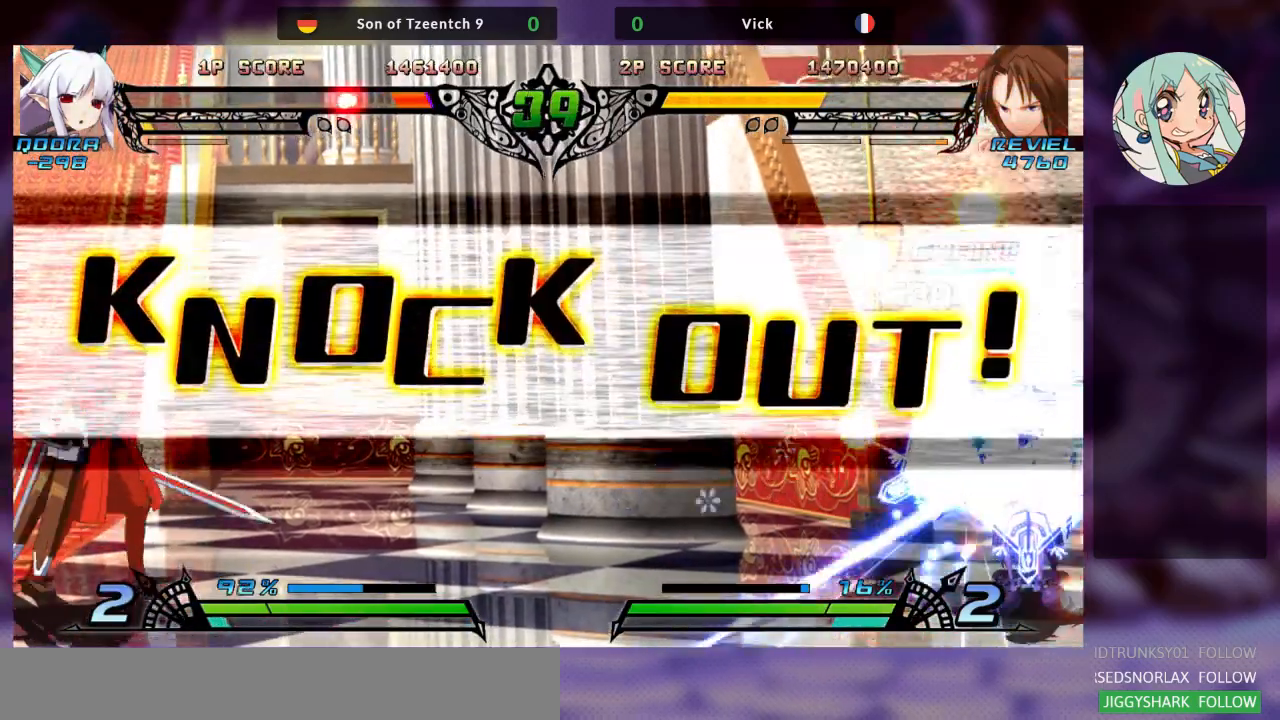
{"dt_ms": 500, "buttons": [], "left_stick": "center", "events": []}
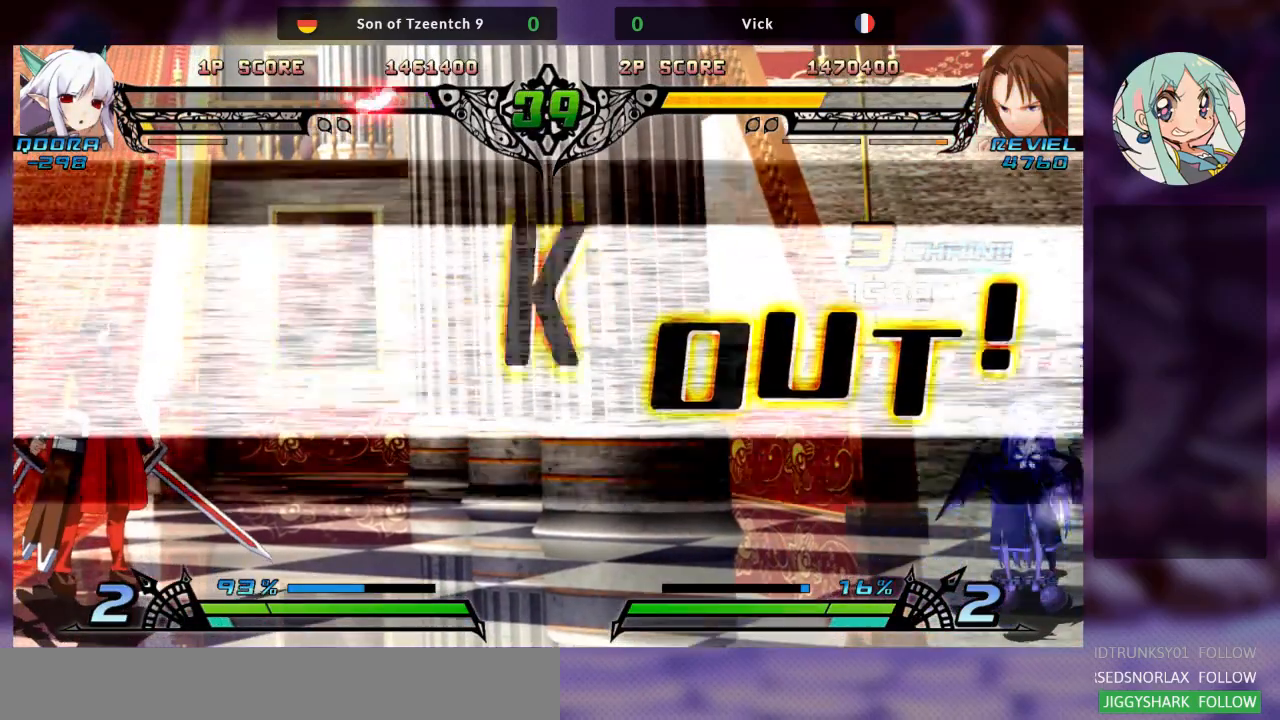
{"dt_ms": 500, "buttons": [], "left_stick": "center", "events": []}
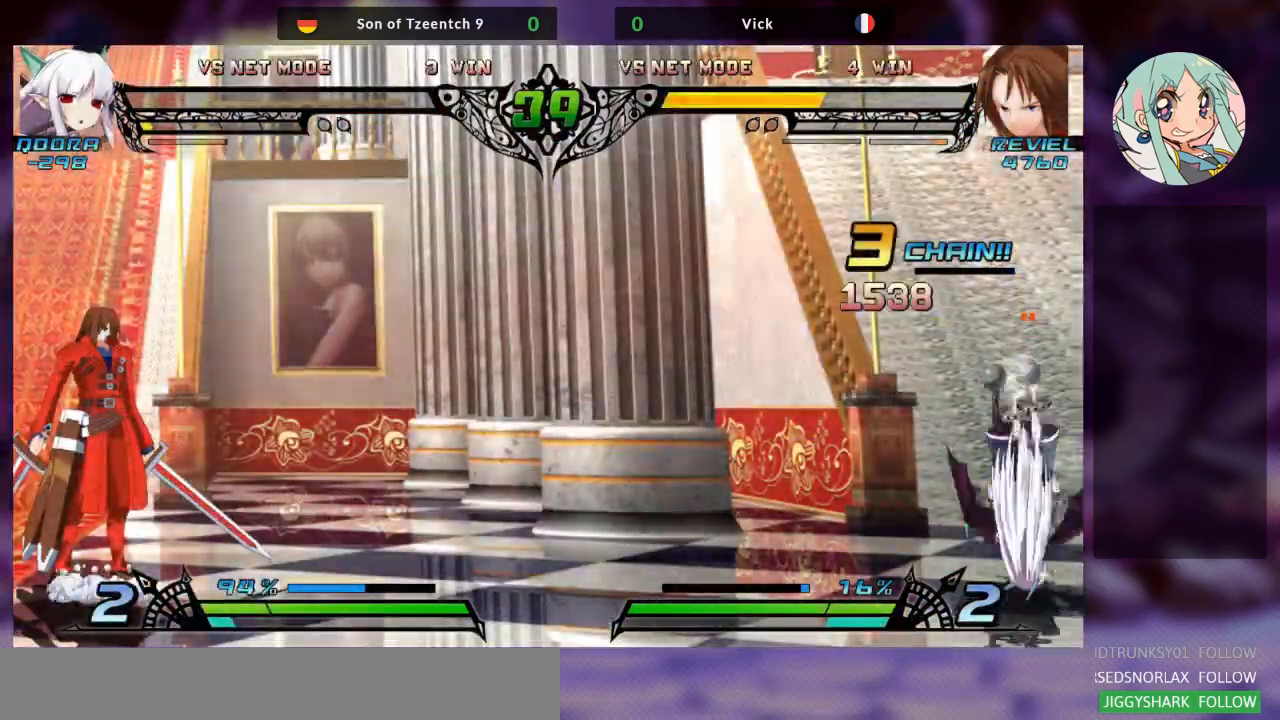
{"dt_ms": 500, "buttons": [], "left_stick": "center", "events": []}
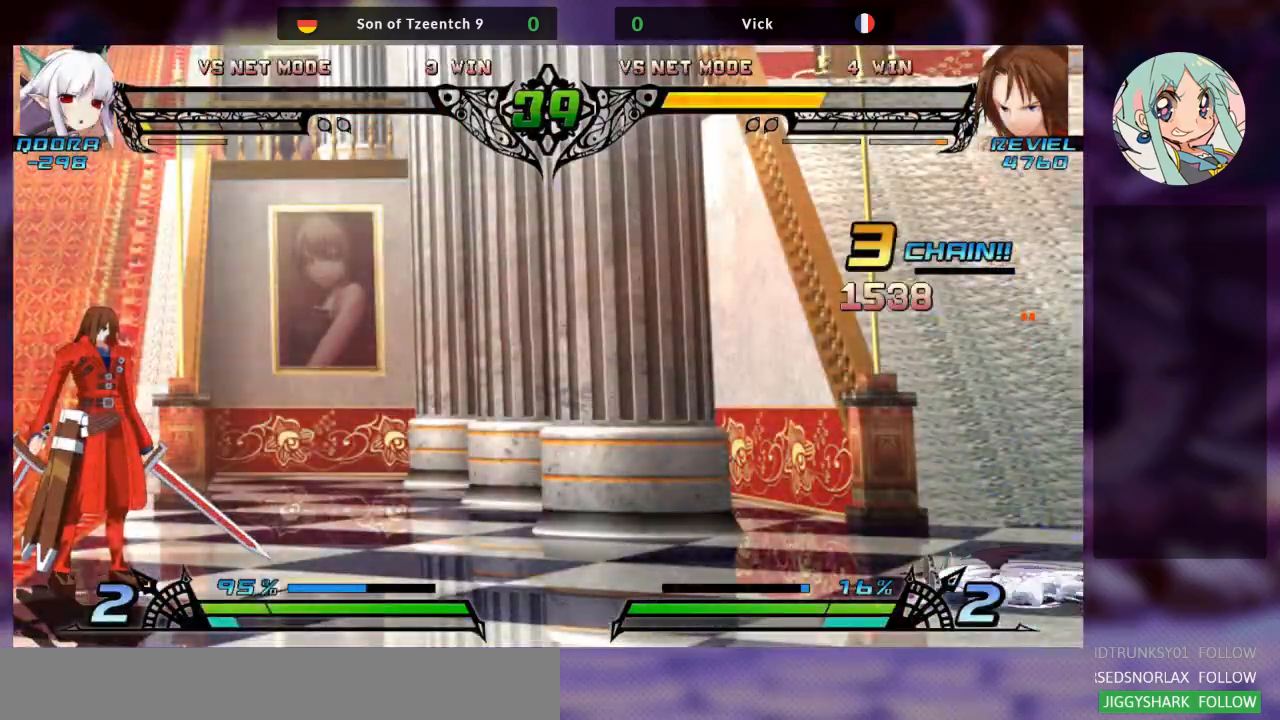
{"dt_ms": 500, "buttons": [], "left_stick": "center", "events": []}
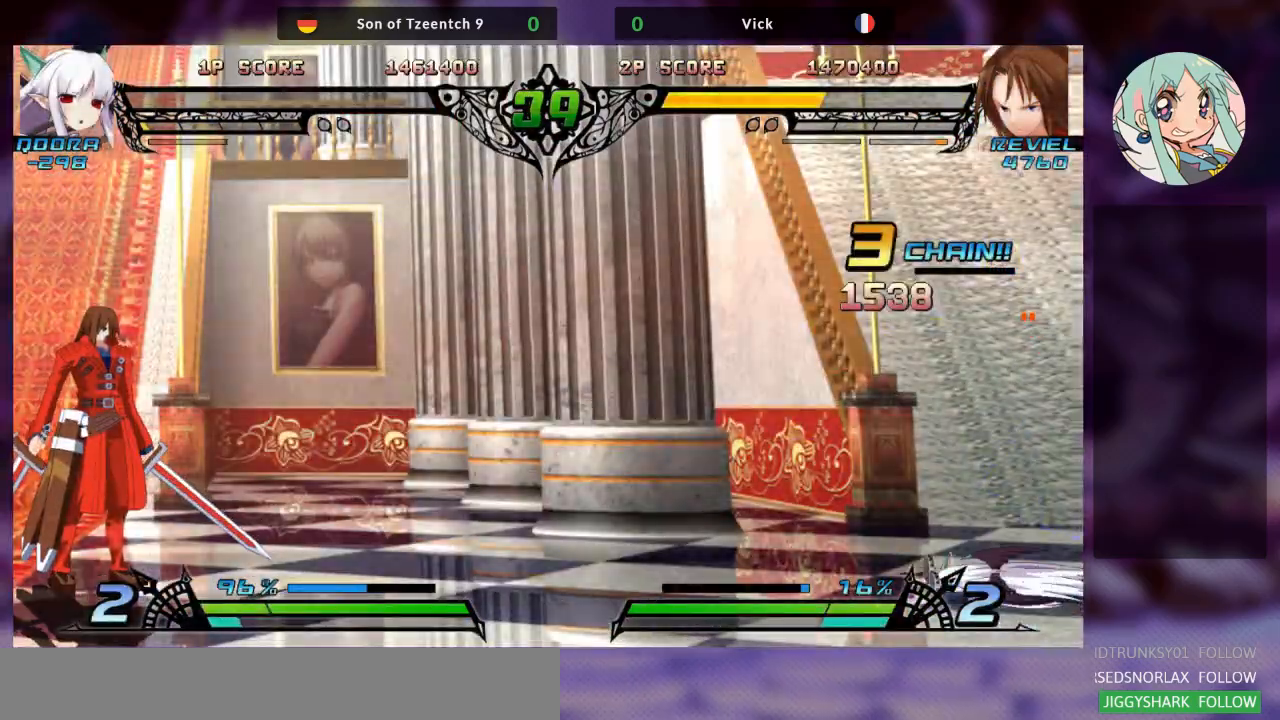
{"dt_ms": 500, "buttons": [], "left_stick": "center", "events": []}
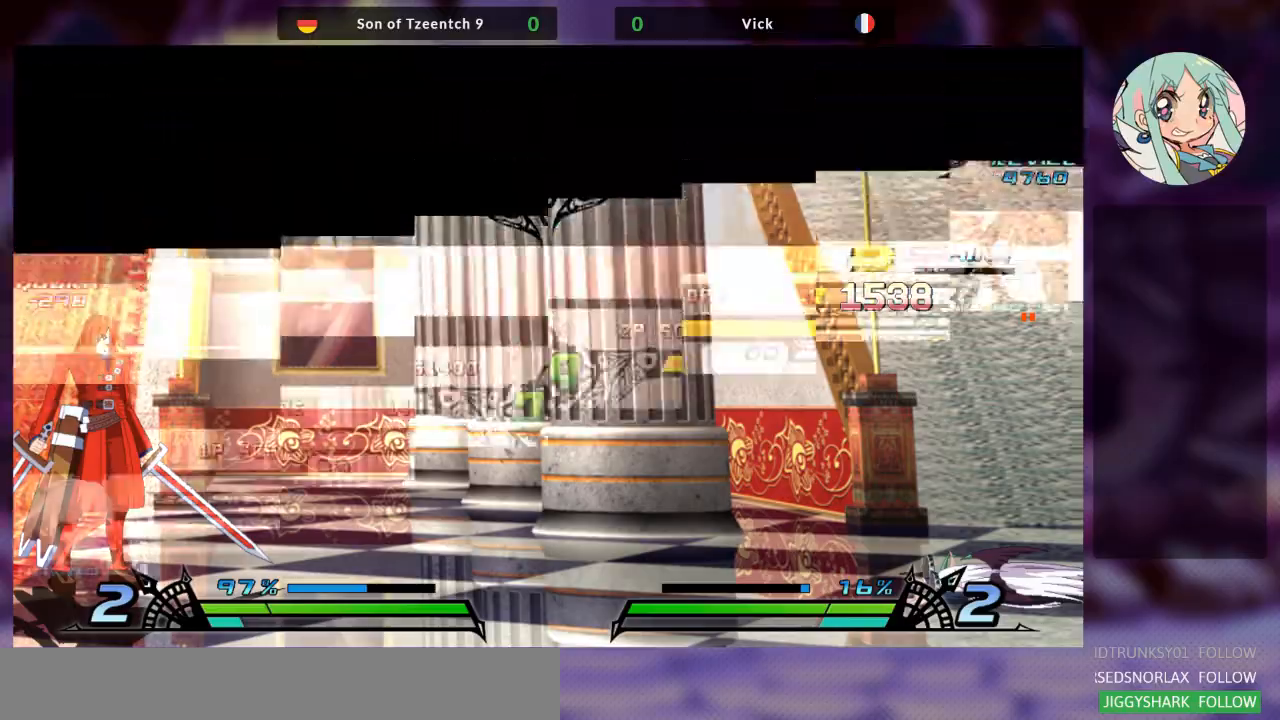
{"dt_ms": 500, "buttons": [], "left_stick": "center", "events": []}
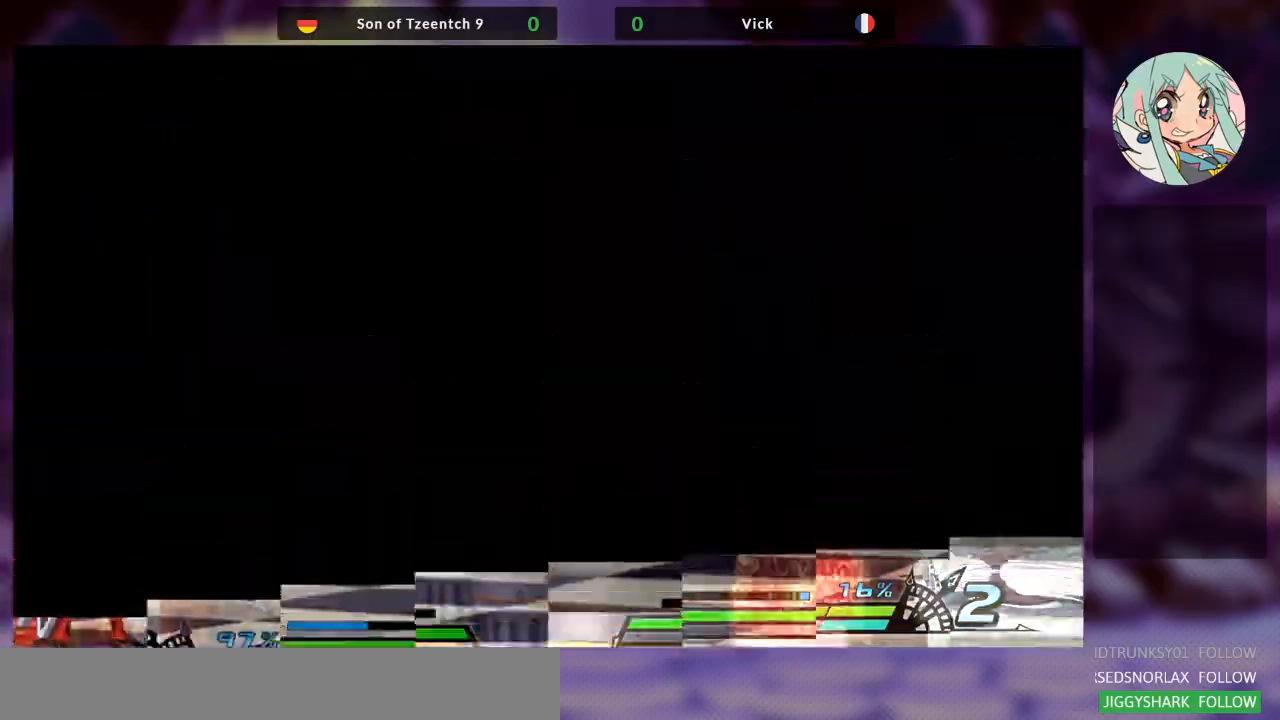
{"dt_ms": 500, "buttons": [], "left_stick": "center", "events": []}
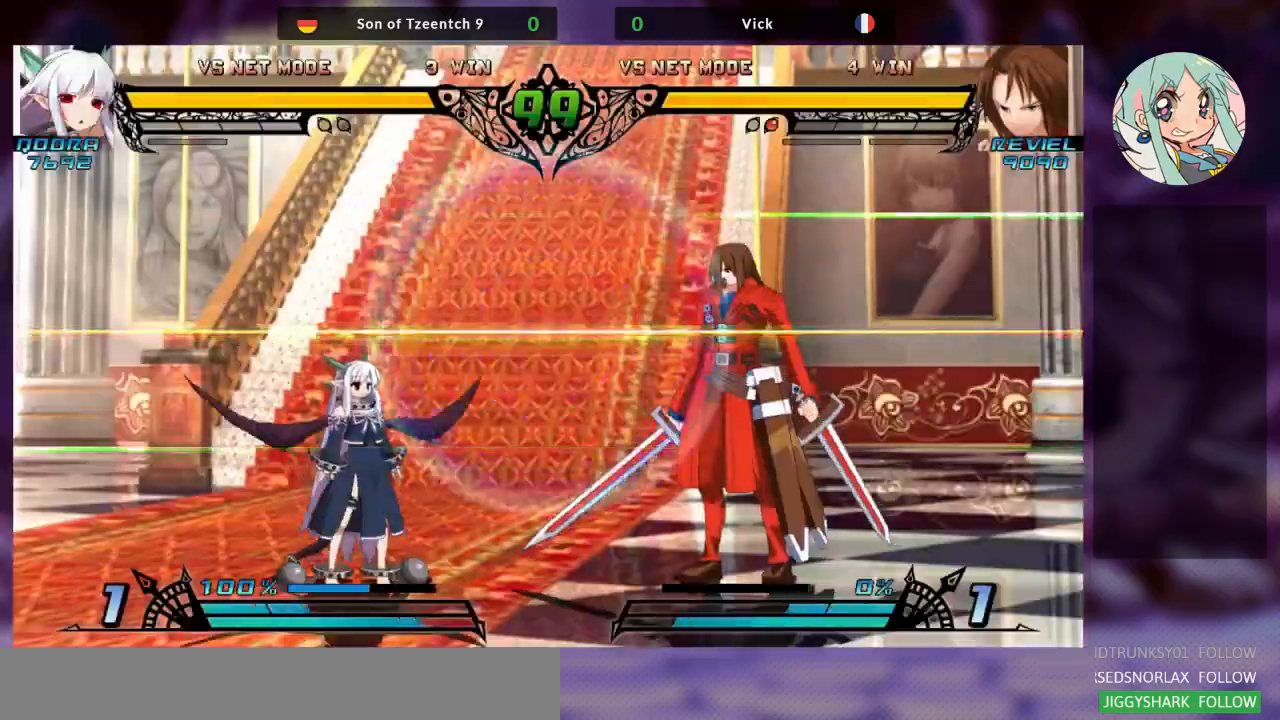
{"dt_ms": 500, "buttons": [], "left_stick": "center", "events": []}
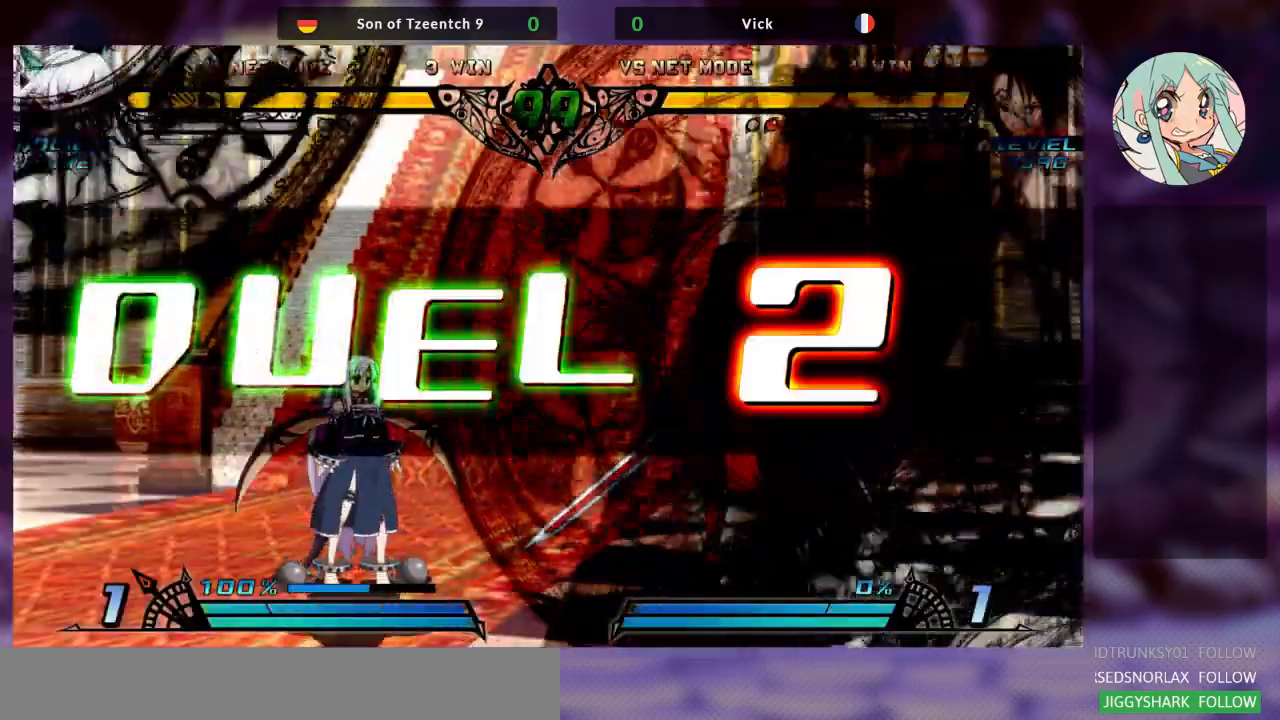
{"dt_ms": 500, "buttons": [], "left_stick": "center", "events": [[267, "SQUARE", "down"], [433, "SQUARE", "up"]]}
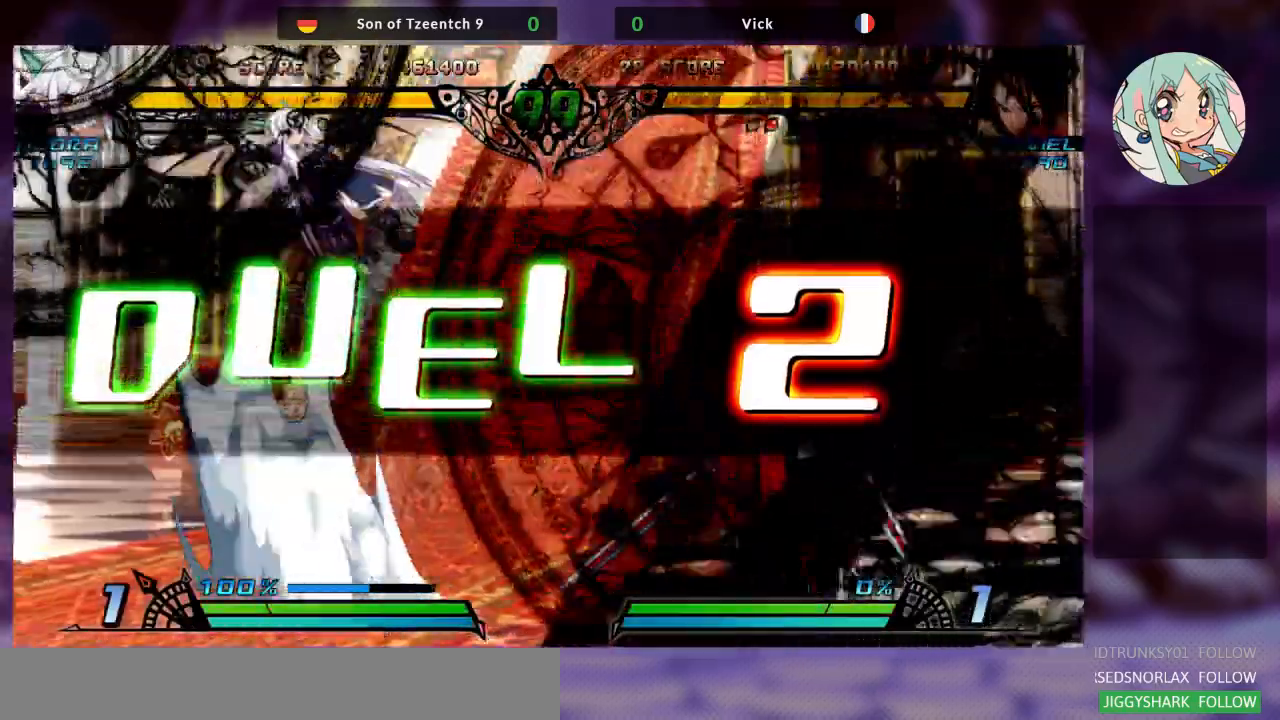
{"dt_ms": 500, "buttons": [], "left_stick": "right", "events": [[133, "left_stick", "right"], [233, "left_stick", "up-right"], [433, "left_stick", "right"]]}